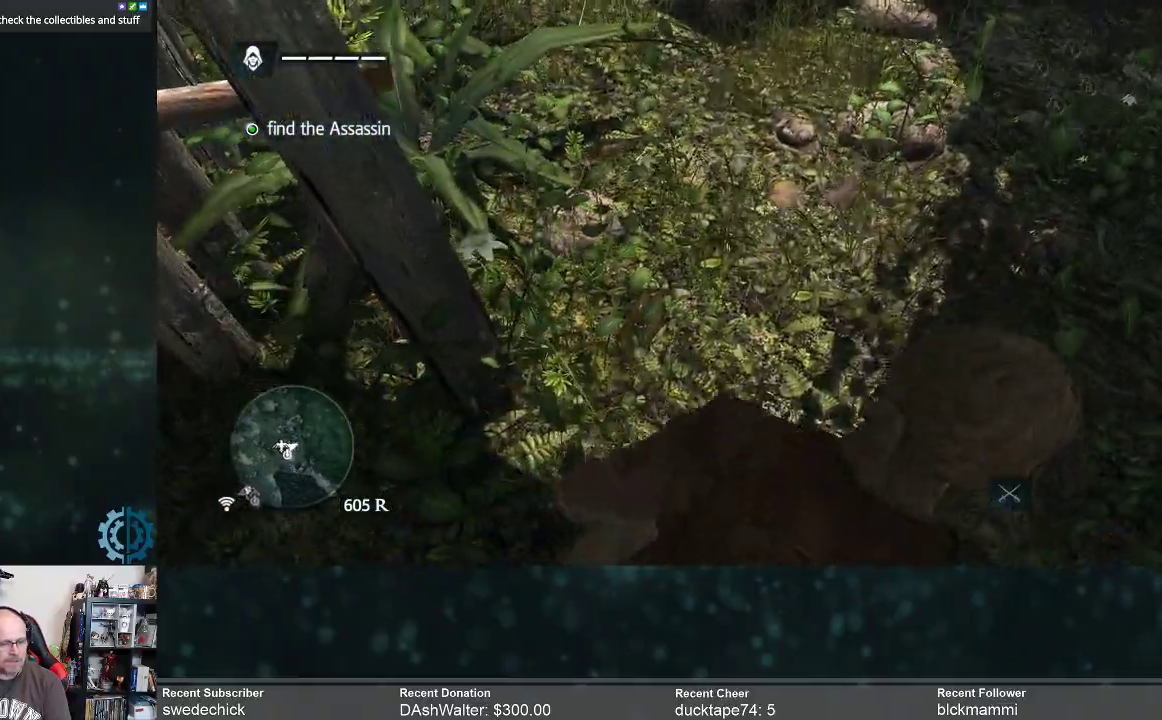
Gameplay with a controller (Xbox layout); each line is a JSON object with the inputs held at the frame after it. "events" lists button and stick changes between this image and that frame as [ms after this image, input, new state], when the widget could be followed in between. Not read: Z.
{"buttons": [], "left_stick": "up-right", "right_stick": "left", "events": [[267, "right_stick", "down-left"], [500, "right_stick", "left"]]}
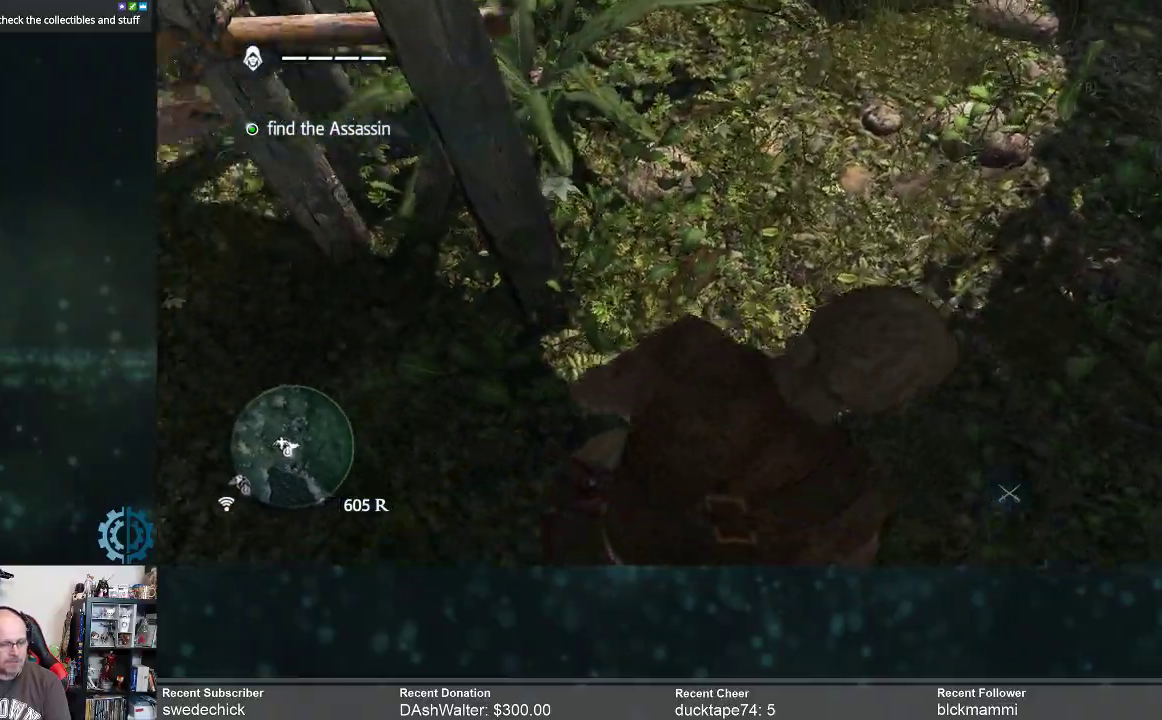
{"buttons": [], "left_stick": "right", "right_stick": "center", "events": [[167, "left_stick", "right"], [400, "right_stick", "center"]]}
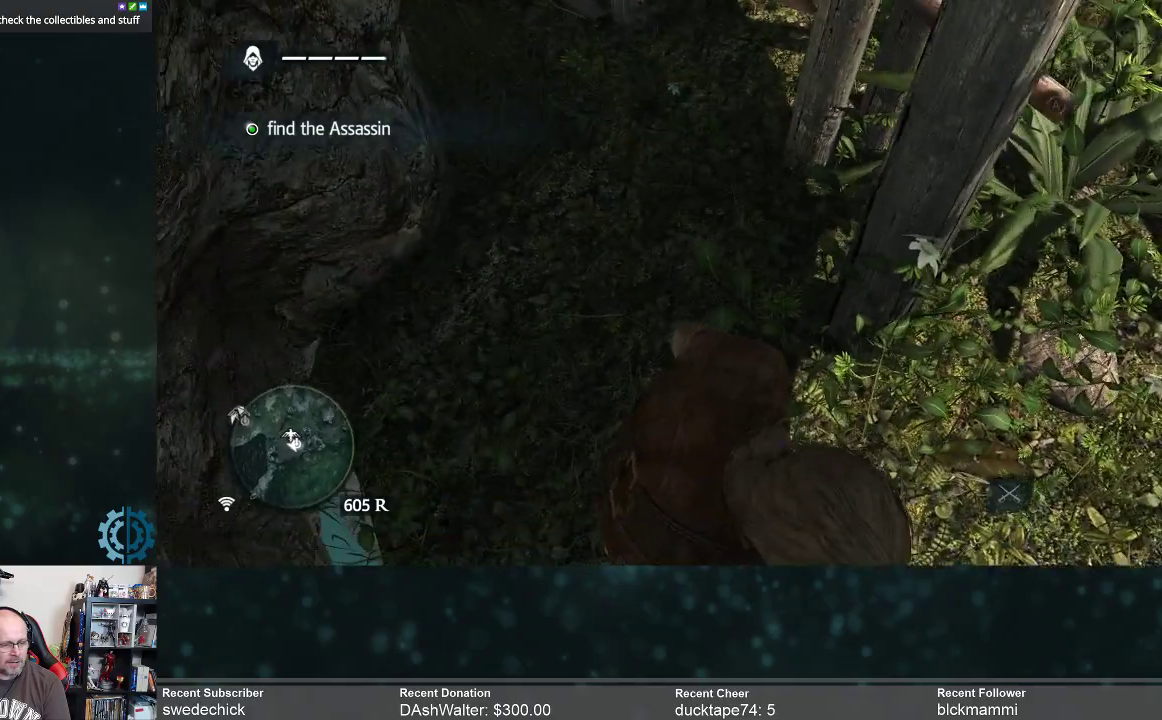
{"buttons": [], "left_stick": "right", "right_stick": "left", "events": [[467, "right_stick", "left"]]}
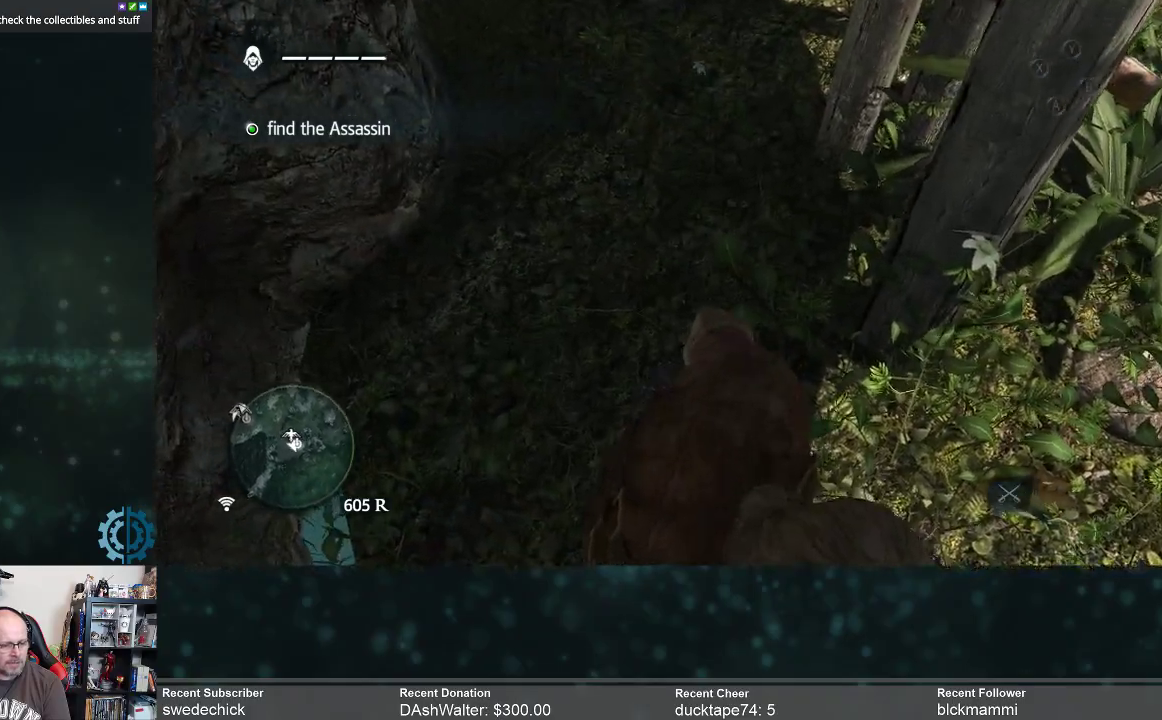
{"buttons": [], "left_stick": "down-right", "right_stick": "left", "events": [[167, "right_stick", "center"], [400, "left_stick", "down-right"], [500, "right_stick", "left"]]}
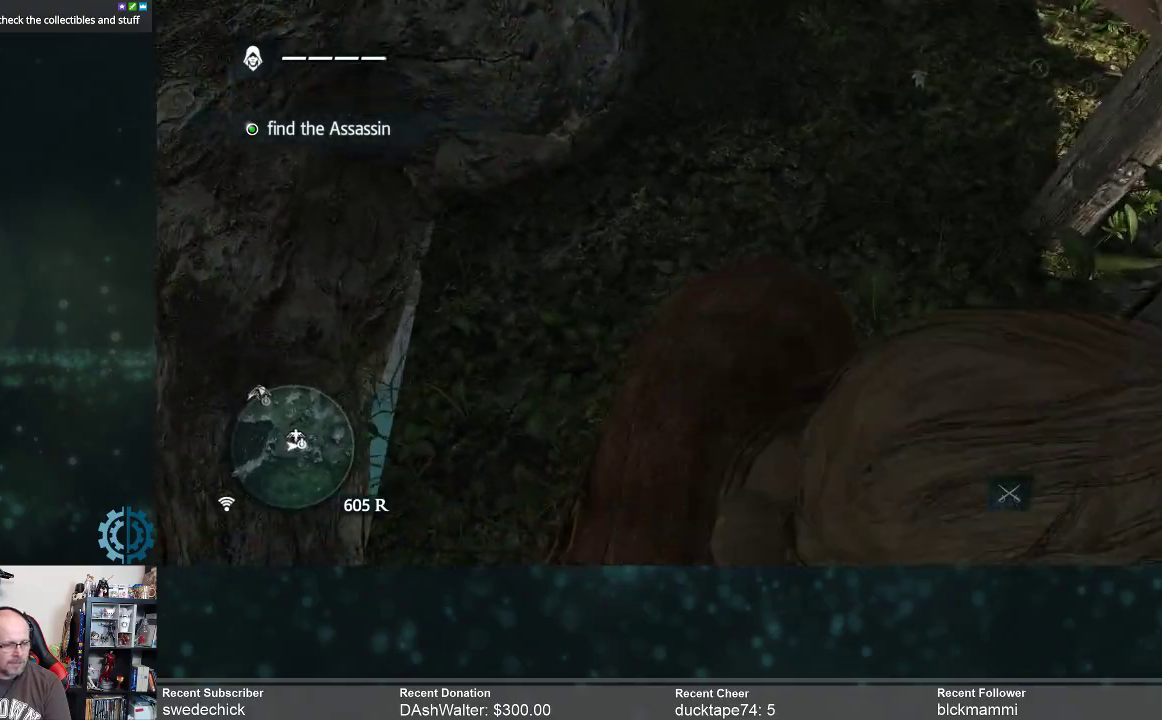
{"buttons": [], "left_stick": "down-right", "right_stick": "down-right", "events": [[200, "right_stick", "center"], [400, "right_stick", "down-right"]]}
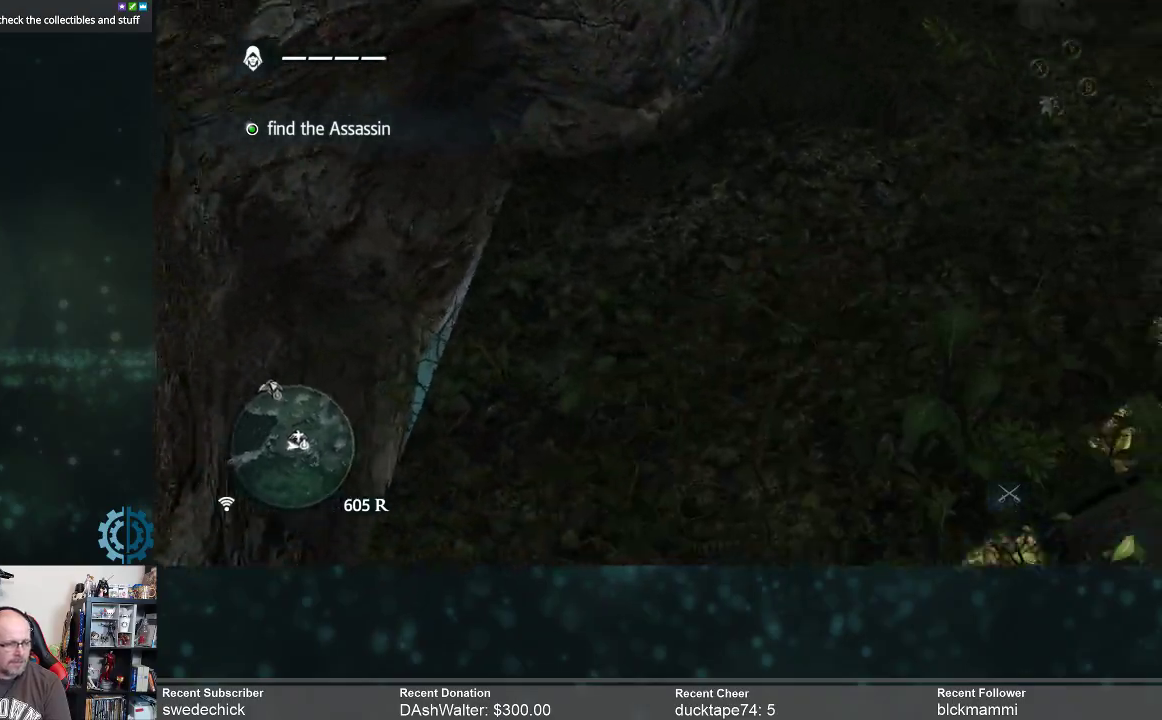
{"buttons": [], "left_stick": "down-left", "right_stick": "right", "events": [[300, "left_stick", "down-left"], [400, "right_stick", "center"], [467, "right_stick", "right"]]}
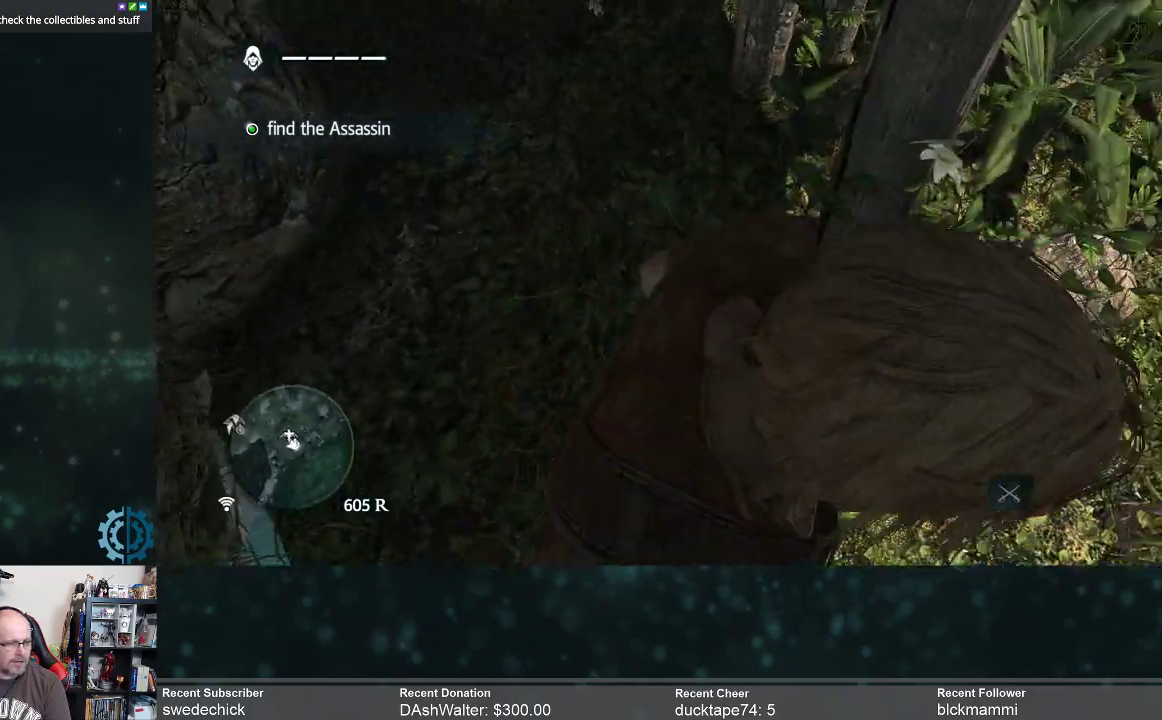
{"buttons": [], "left_stick": "up-right", "right_stick": "down-right", "events": [[33, "left_stick", "center"], [200, "left_stick", "right"], [300, "right_stick", "up-right"], [367, "left_stick", "up-right"], [433, "right_stick", "down-right"]]}
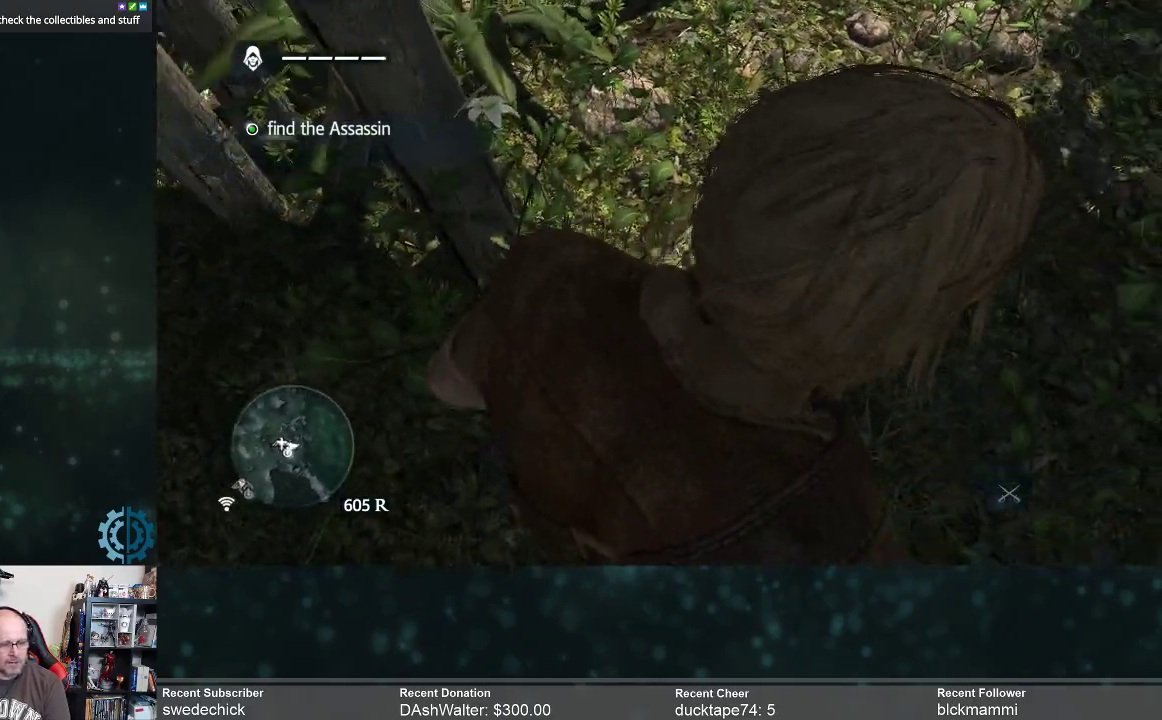
{"buttons": [], "left_stick": "up-left", "right_stick": "down-left", "events": [[33, "left_stick", "up"], [167, "right_stick", "center"], [267, "right_stick", "down-left"], [400, "left_stick", "up-left"]]}
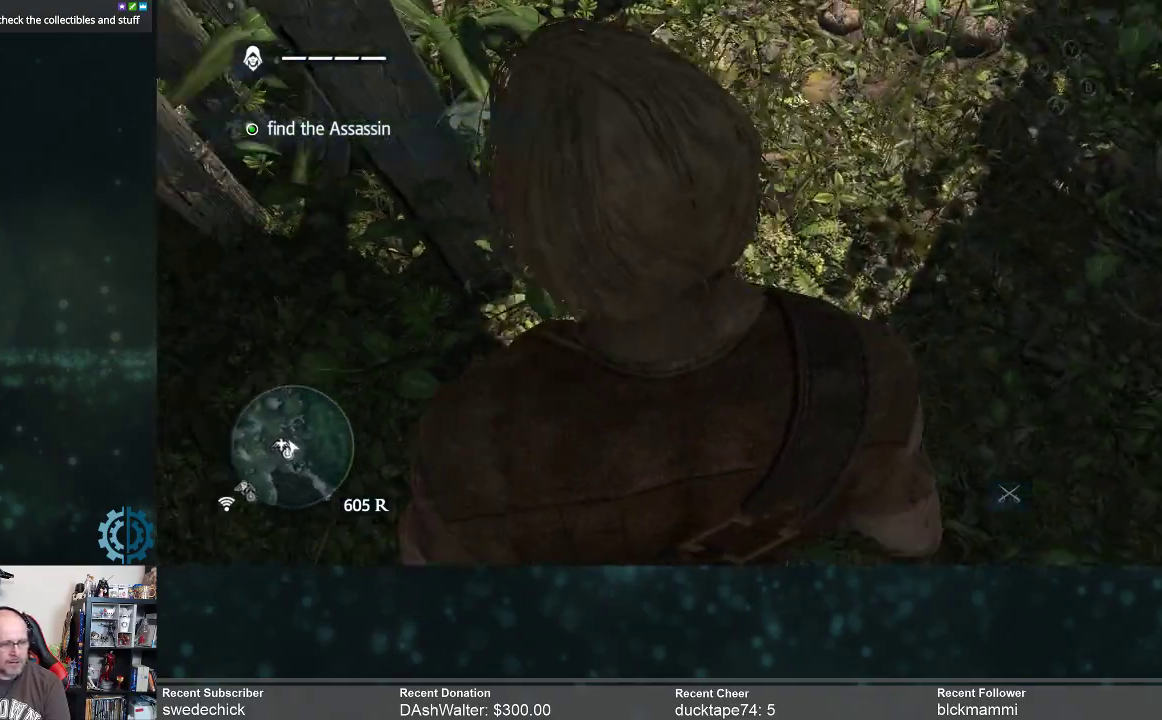
{"buttons": [], "left_stick": "left", "right_stick": "down", "events": [[33, "left_stick", "left"], [133, "right_stick", "left"], [333, "right_stick", "down"]]}
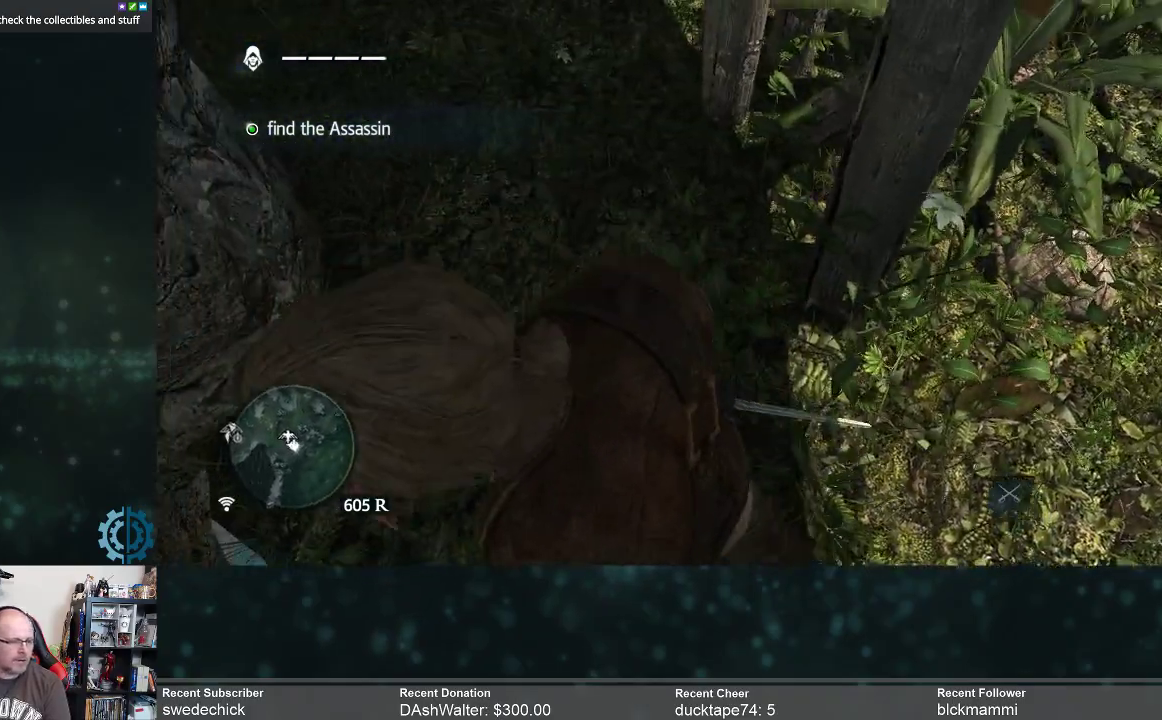
{"buttons": [], "left_stick": "down-left", "right_stick": "down", "events": [[400, "left_stick", "down-left"]]}
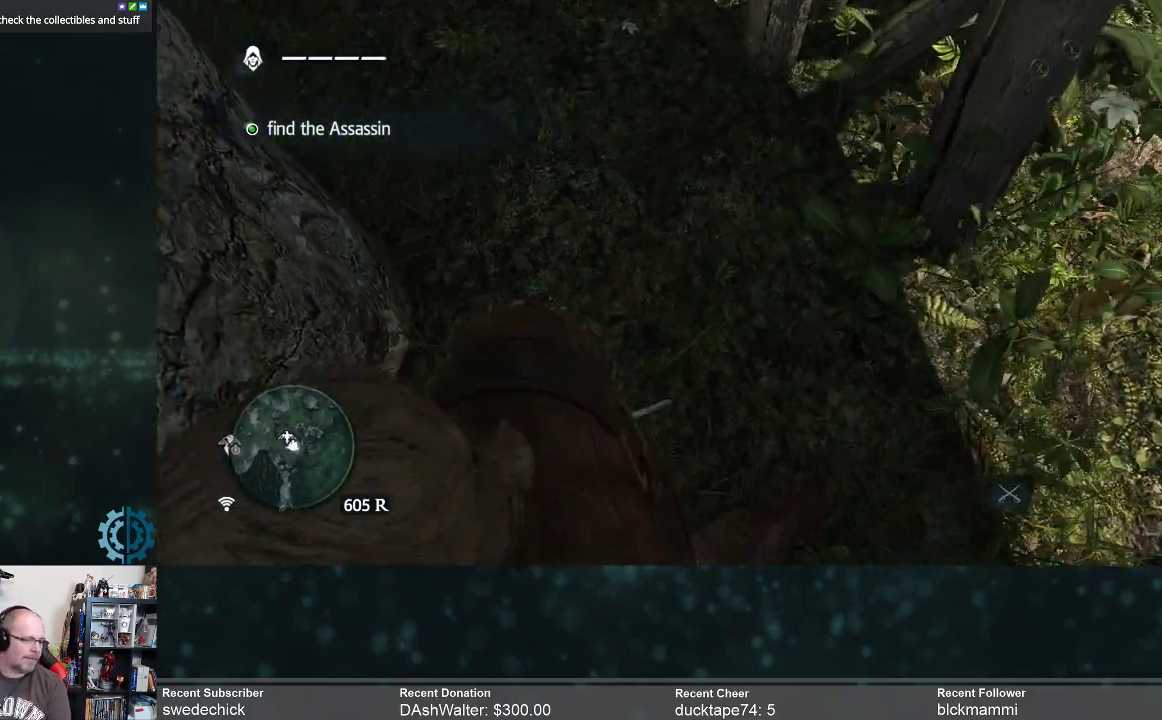
{"buttons": [], "left_stick": "down", "right_stick": "down", "events": [[500, "left_stick", "down"]]}
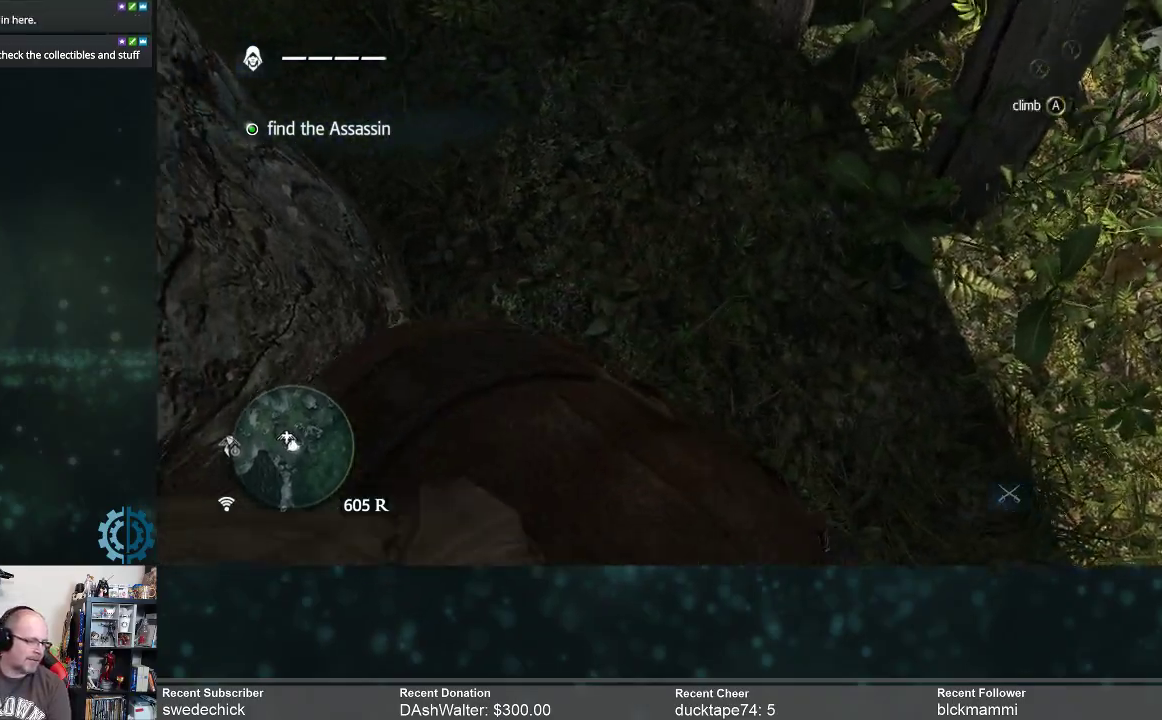
{"buttons": [], "left_stick": "up-right", "right_stick": "up-right", "events": [[33, "right_stick", "down-left"], [133, "left_stick", "down-right"], [267, "left_stick", "right"], [300, "right_stick", "up-right"], [500, "left_stick", "up-right"]]}
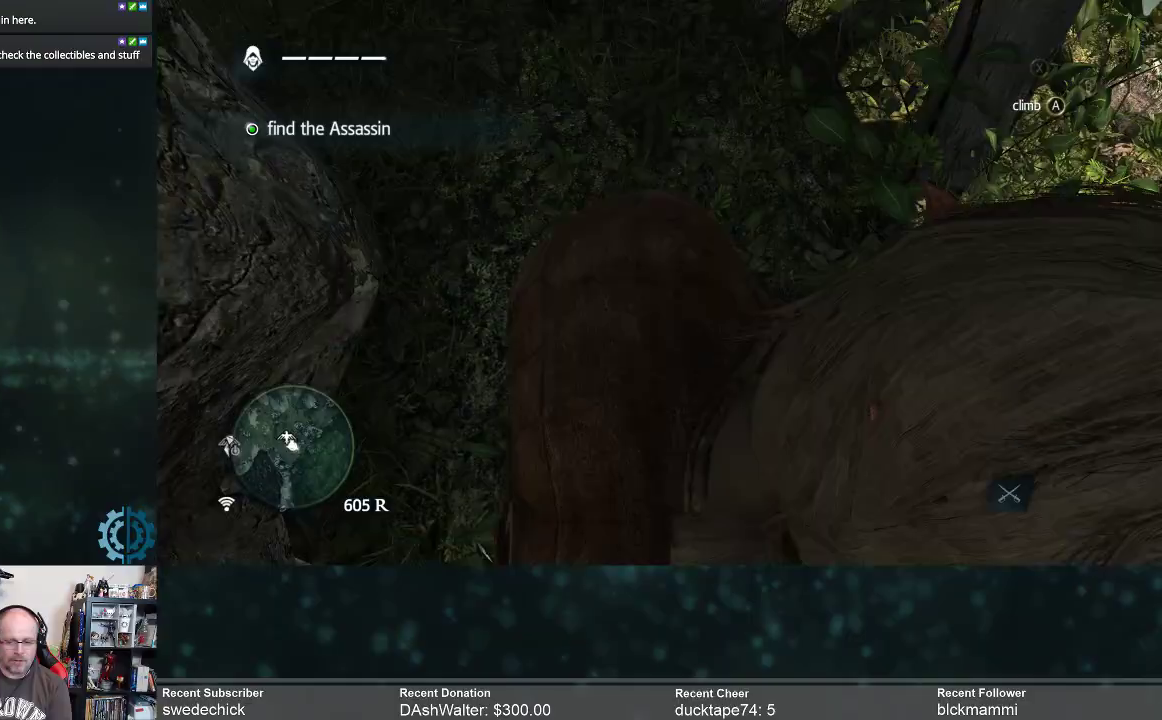
{"buttons": ["R2"], "left_stick": "up-right", "right_stick": "up-right", "events": [[67, "R2", "down"], [67, "right_stick", "center"], [367, "right_stick", "up-right"]]}
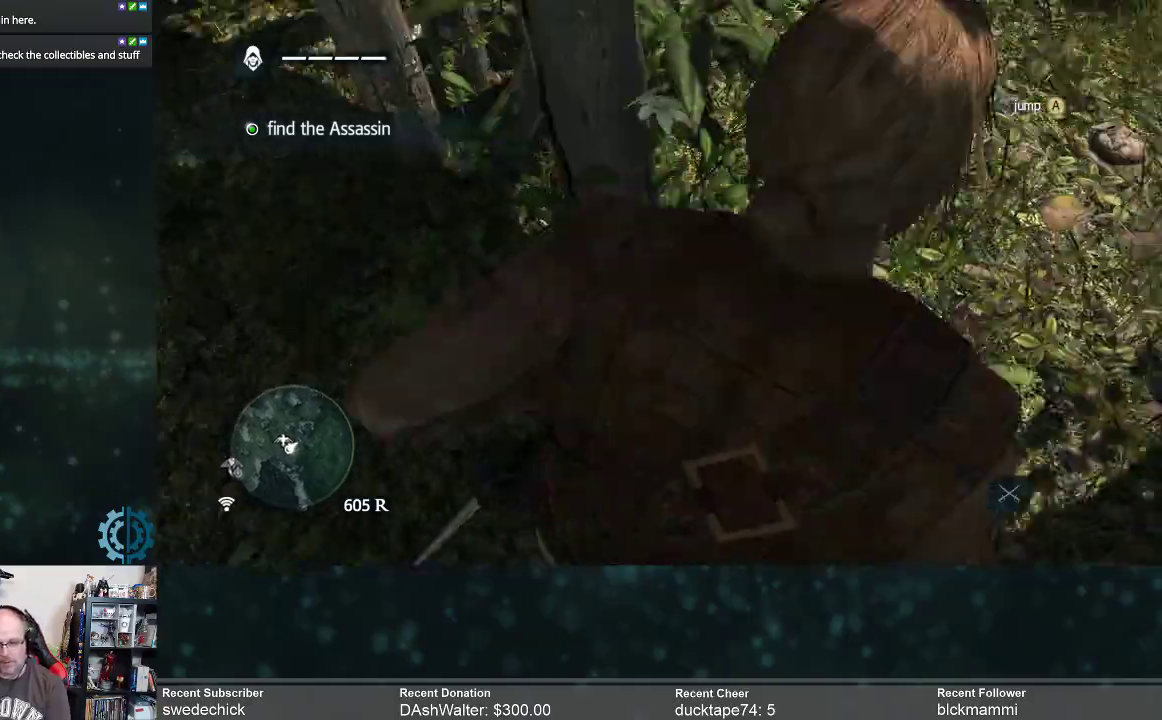
{"buttons": ["R2"], "left_stick": "up", "right_stick": "right", "events": [[33, "left_stick", "up"], [200, "right_stick", "center"], [500, "right_stick", "right"]]}
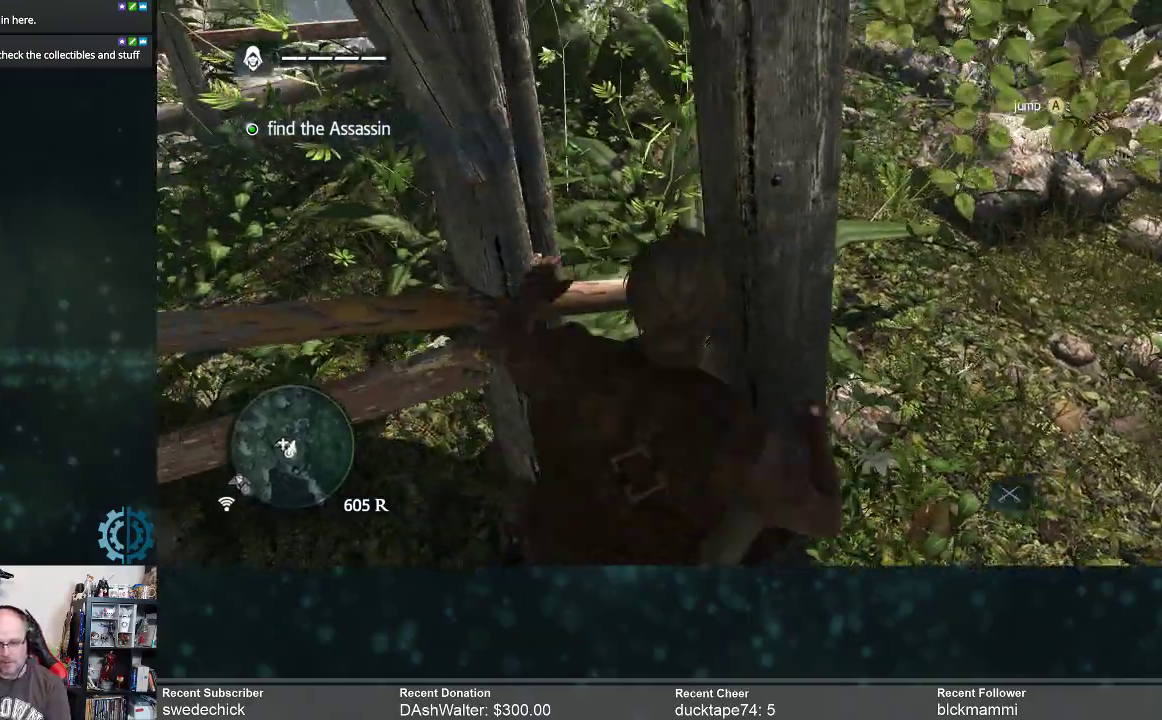
{"buttons": ["R2"], "left_stick": "up-right", "right_stick": "center", "events": [[133, "left_stick", "up-right"], [233, "right_stick", "center"]]}
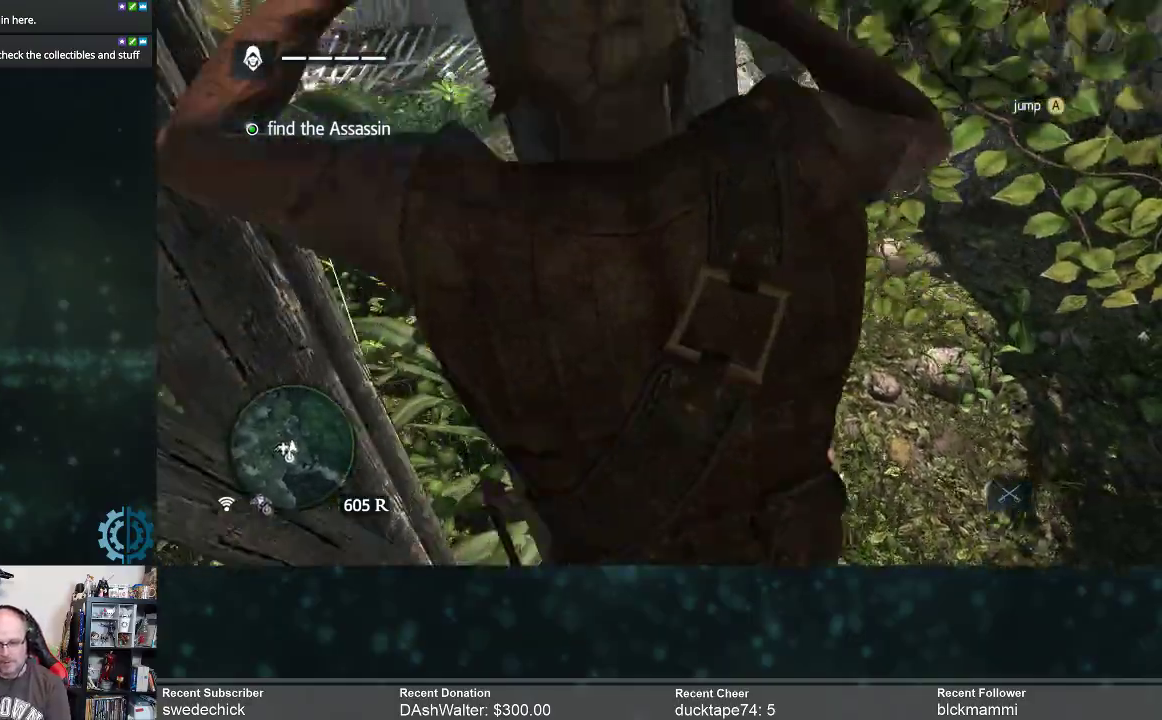
{"buttons": ["R2"], "left_stick": "up-right", "right_stick": "center", "events": [[33, "right_stick", "right"], [267, "right_stick", "center"]]}
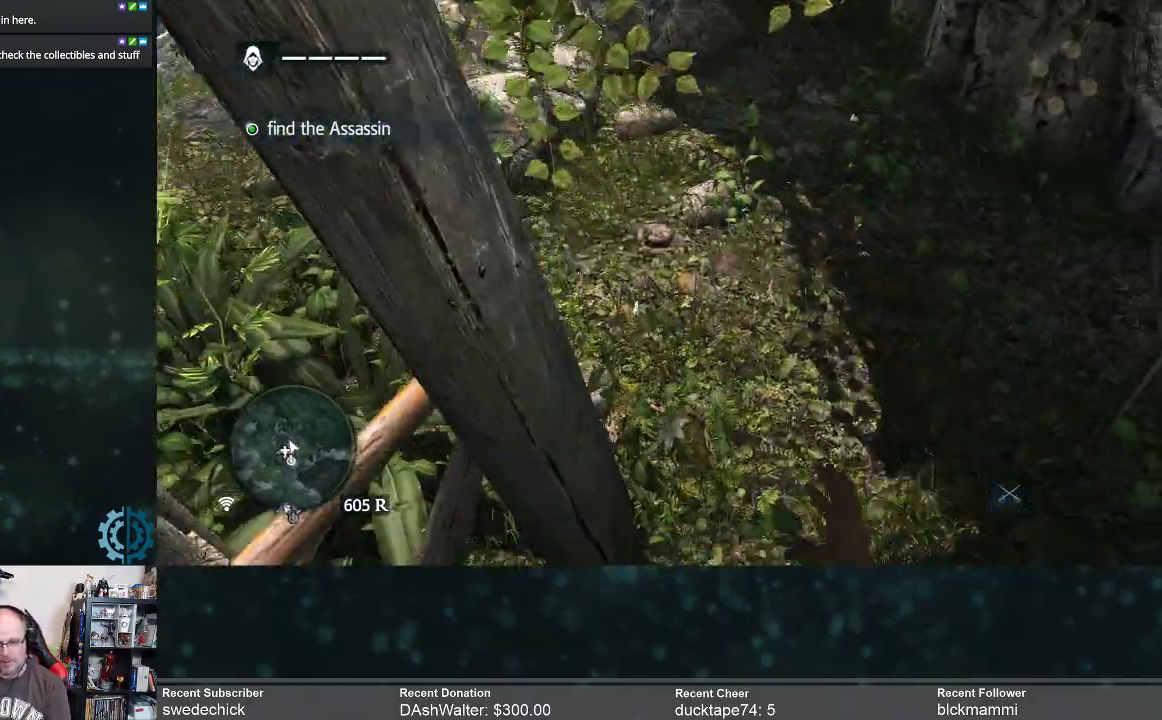
{"buttons": [], "left_stick": "center", "right_stick": "center", "events": [[200, "R2", "up"], [200, "left_stick", "center"]]}
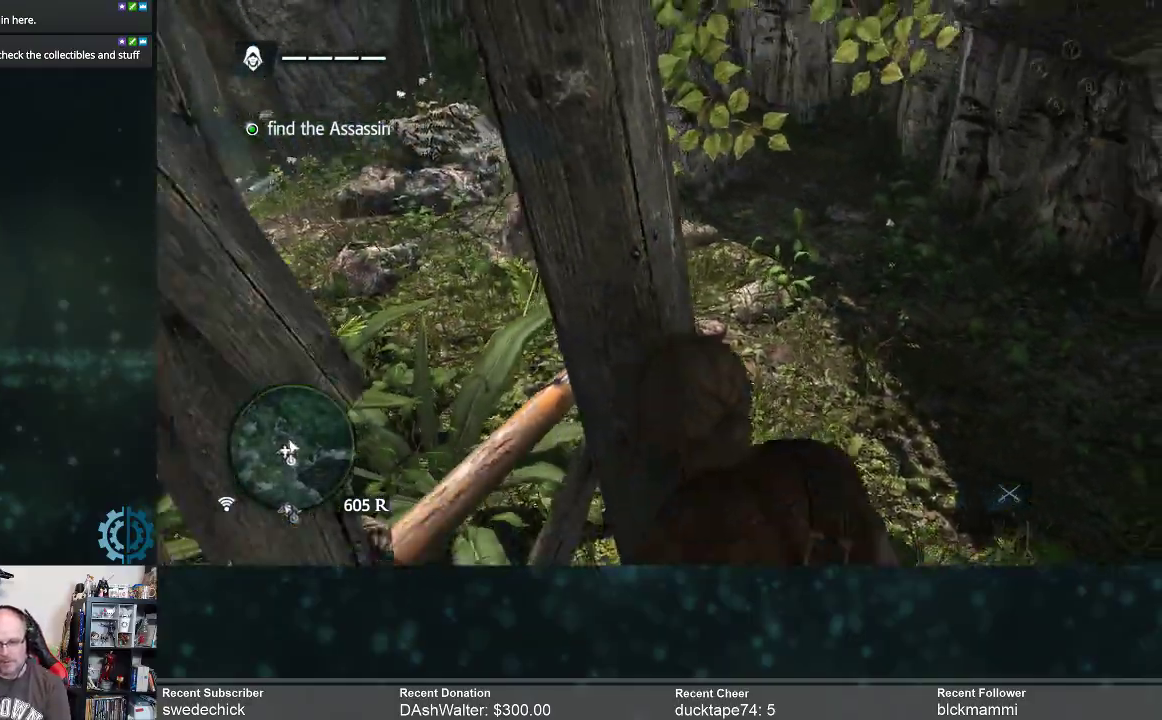
{"buttons": [], "left_stick": "up-right", "right_stick": "center", "events": [[67, "left_stick", "right"], [200, "right_stick", "right"], [467, "left_stick", "up-right"], [500, "right_stick", "center"]]}
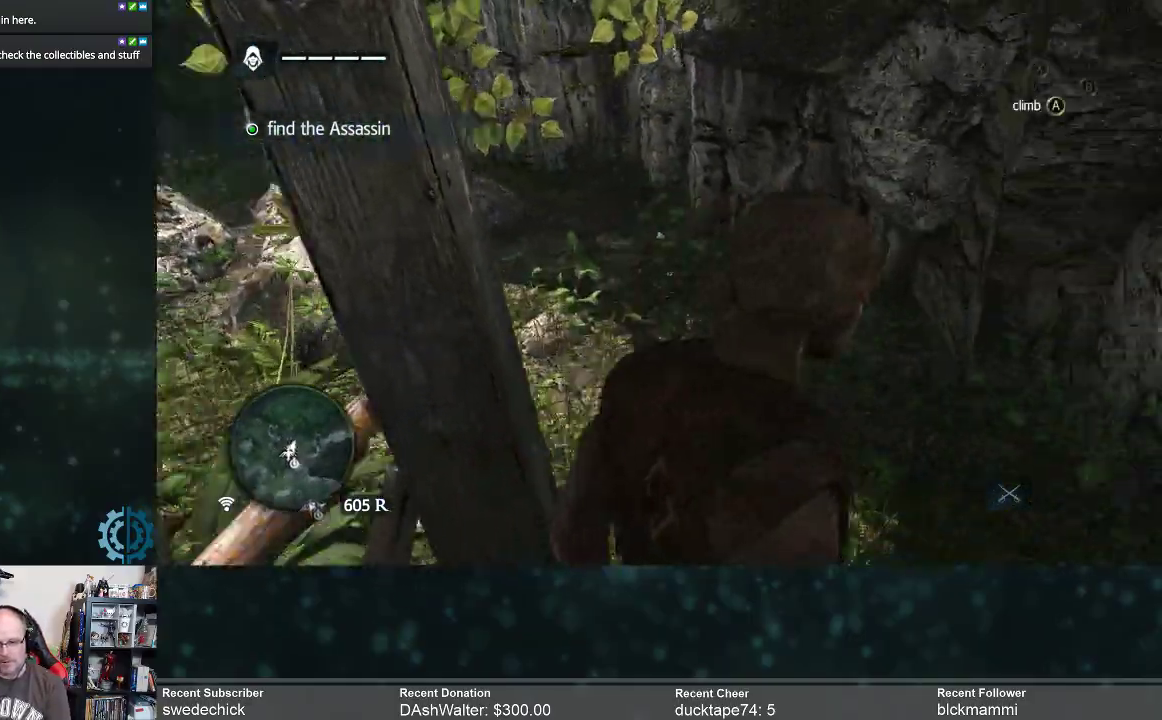
{"buttons": ["R2"], "left_stick": "up", "right_stick": "center", "events": [[133, "R2", "down"], [167, "left_stick", "up"]]}
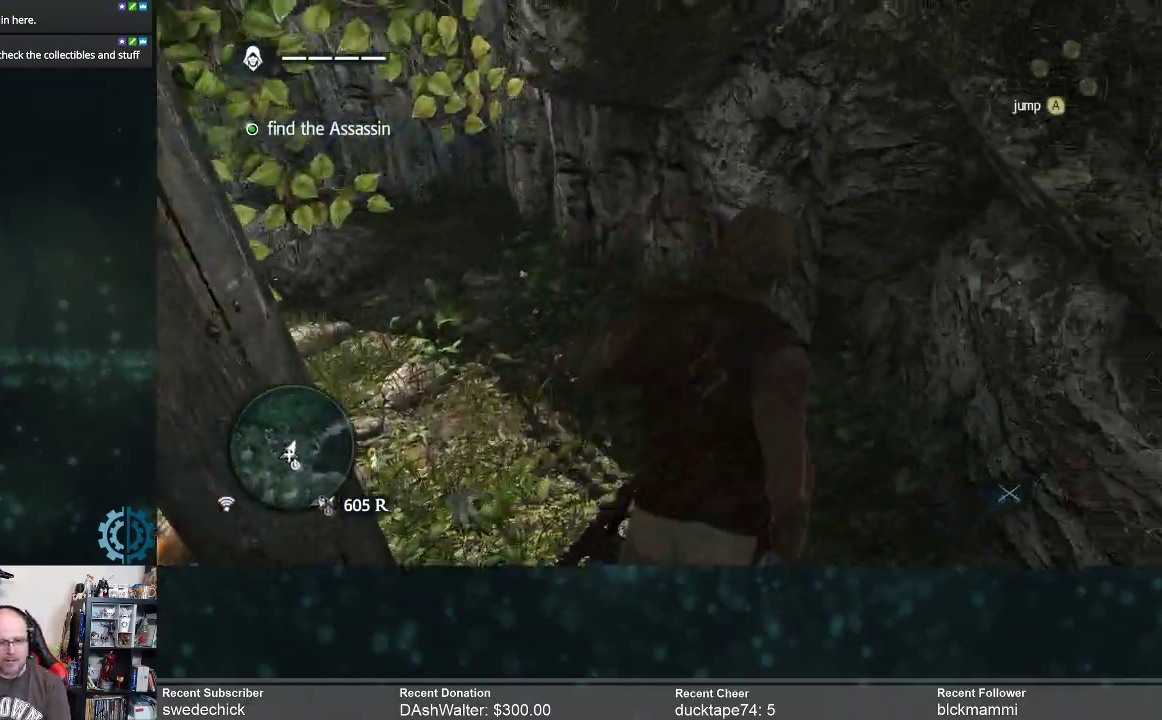
{"buttons": ["R2"], "left_stick": "up-left", "right_stick": "center", "events": [[300, "right_stick", "left"], [367, "left_stick", "up-left"], [500, "right_stick", "center"]]}
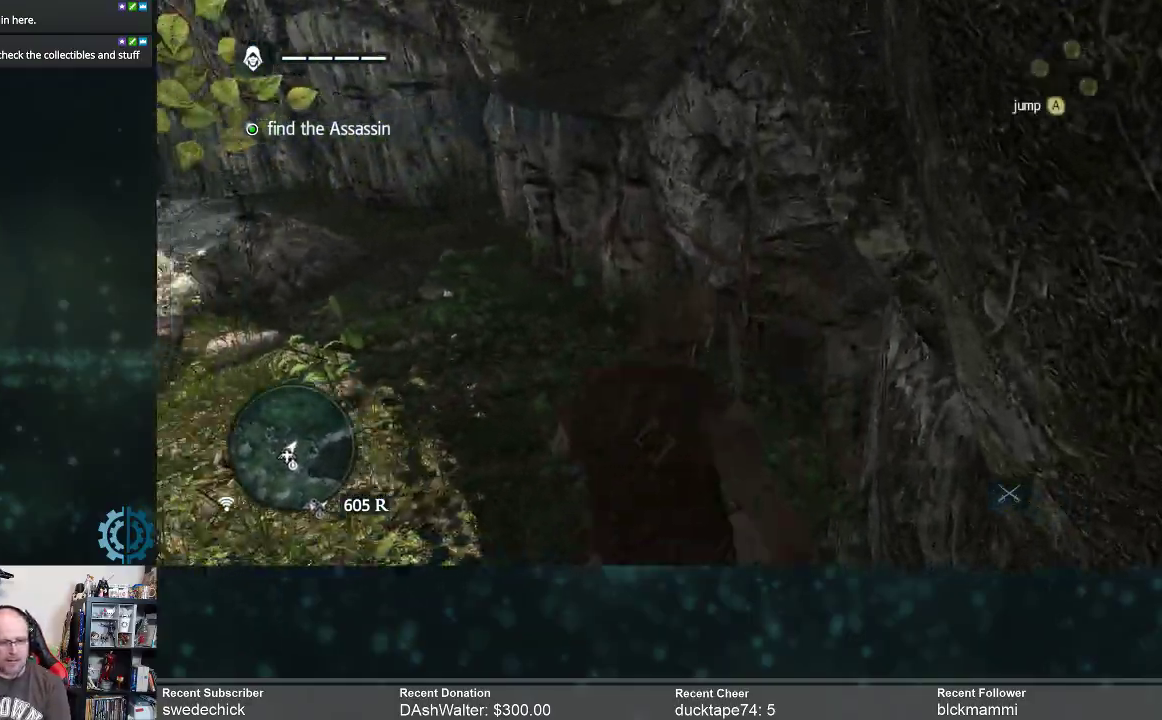
{"buttons": ["R2"], "left_stick": "left", "right_stick": "right", "events": [[133, "left_stick", "left"], [333, "right_stick", "right"]]}
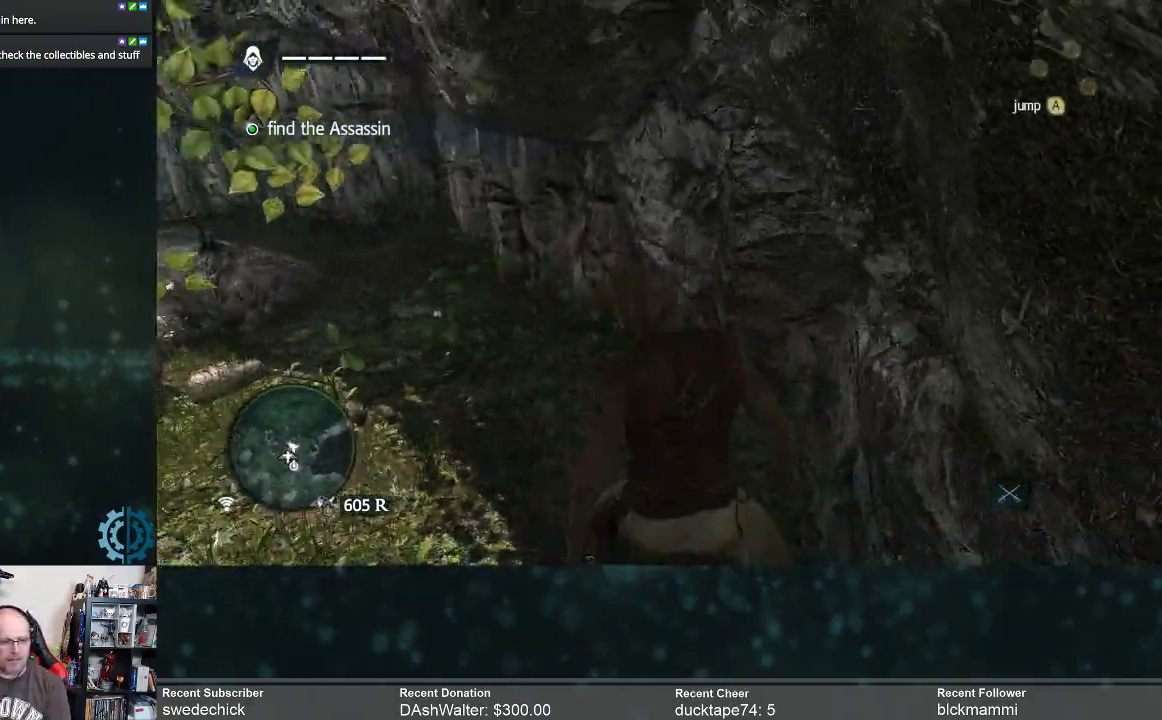
{"buttons": ["R2"], "left_stick": "left", "right_stick": "center", "events": [[100, "right_stick", "center"], [267, "right_stick", "right"], [500, "right_stick", "center"]]}
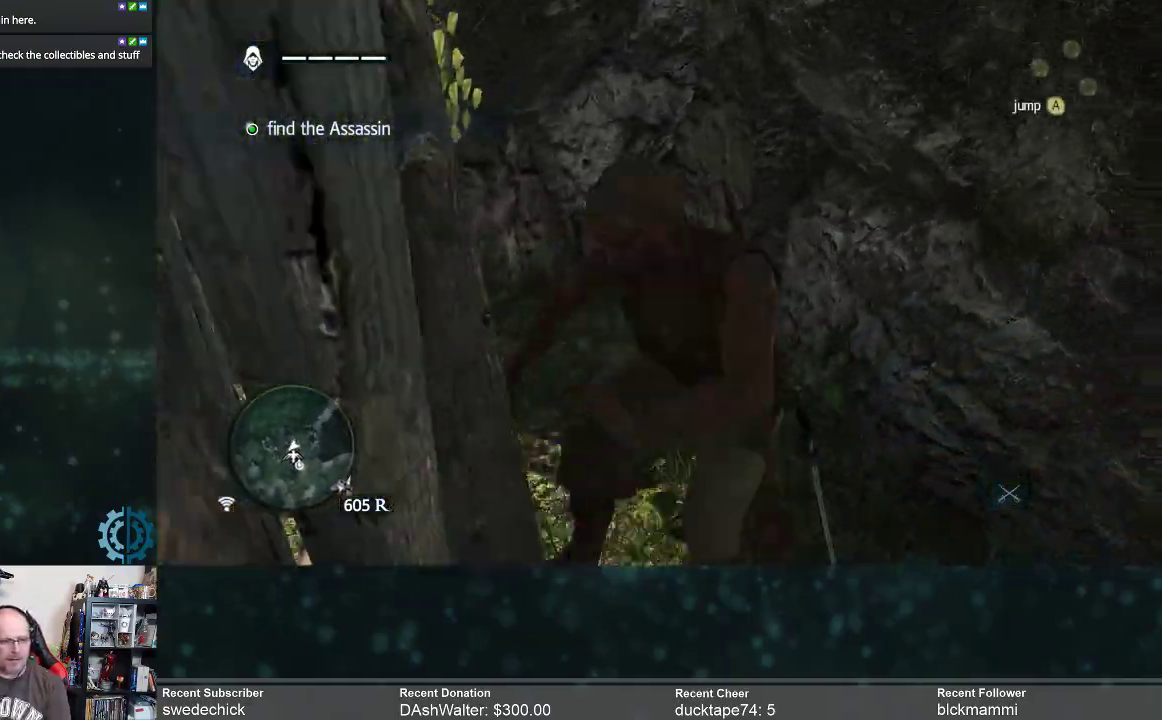
{"buttons": ["R2"], "left_stick": "up-left", "right_stick": "down-left", "events": [[200, "right_stick", "up"], [333, "left_stick", "up-left"], [367, "right_stick", "center"], [500, "right_stick", "down-left"]]}
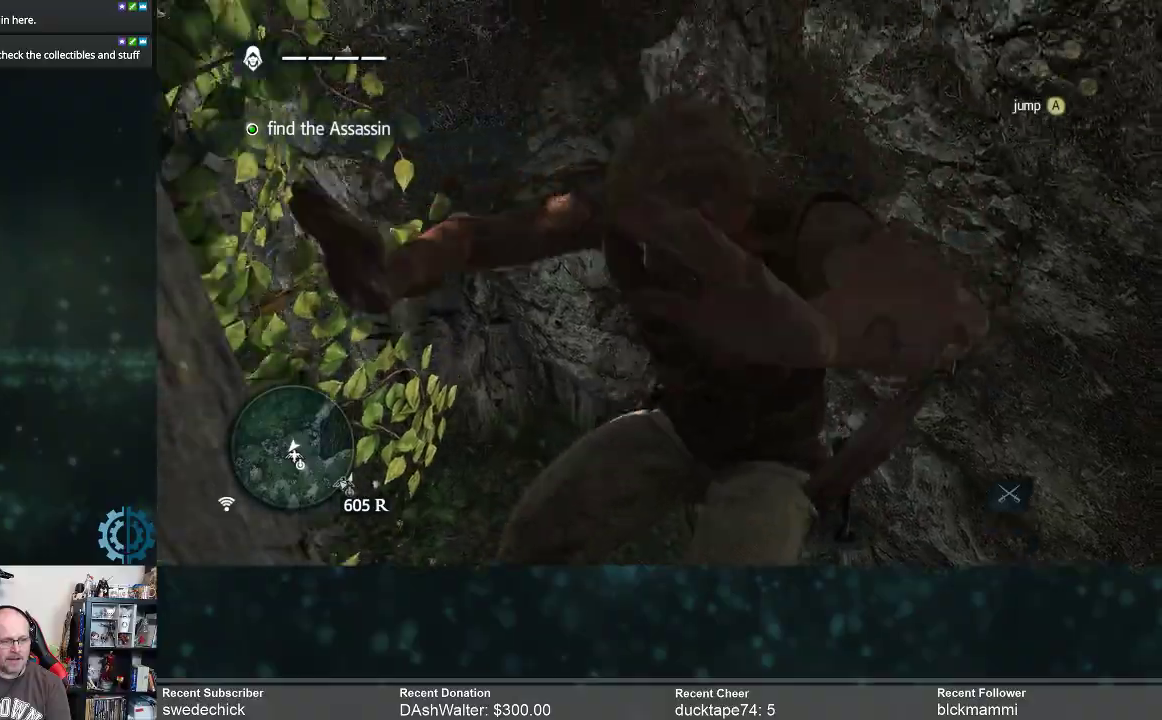
{"buttons": [], "left_stick": "left", "right_stick": "center", "events": [[133, "right_stick", "right"], [233, "R2", "up"], [400, "left_stick", "left"], [433, "right_stick", "center"]]}
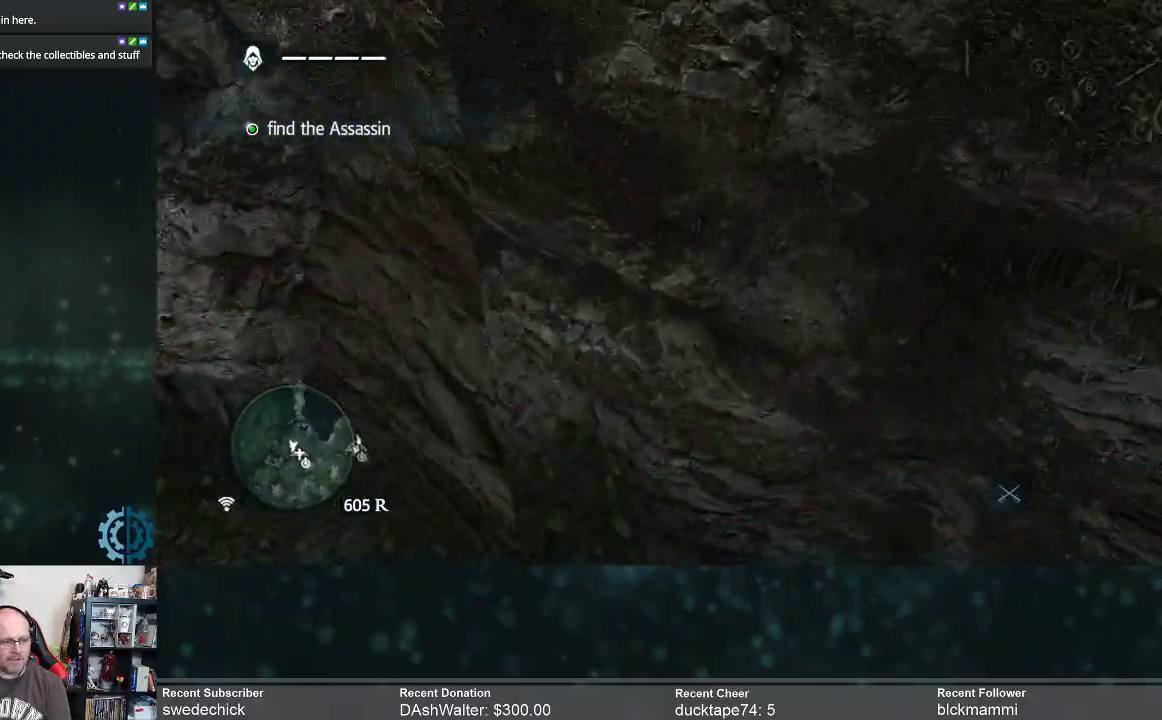
{"buttons": [], "left_stick": "left", "right_stick": "up-right", "events": [[333, "right_stick", "up"], [433, "right_stick", "up-right"]]}
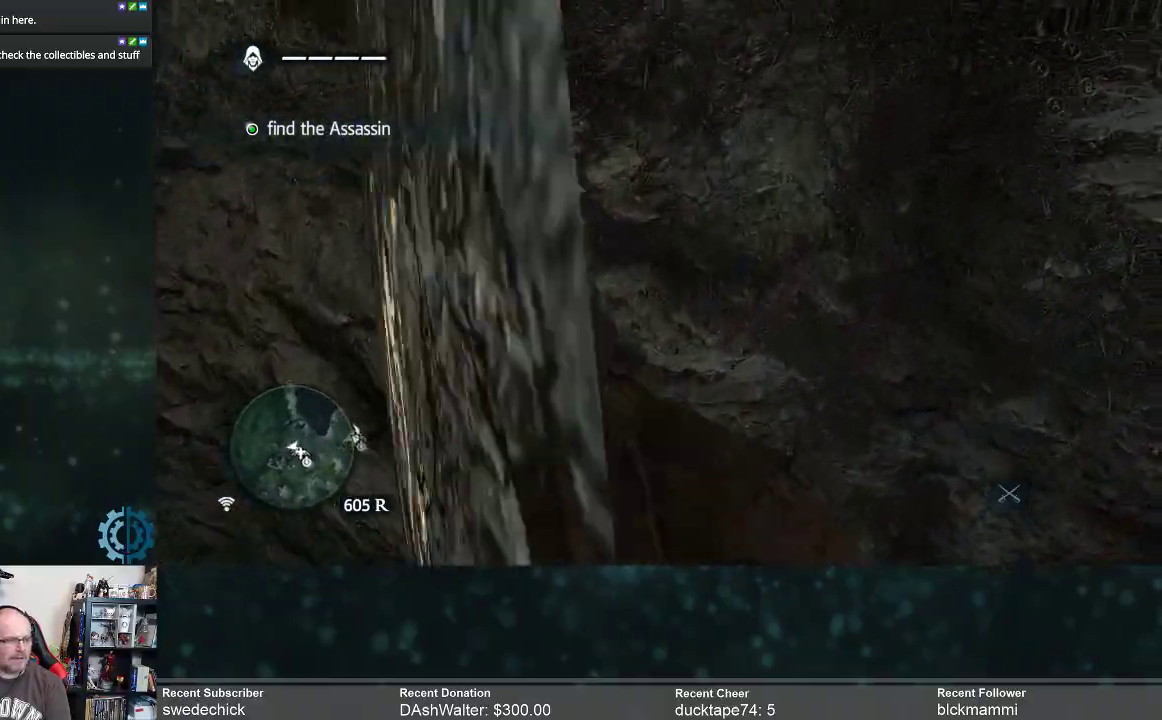
{"buttons": [], "left_stick": "down-left", "right_stick": "right", "events": [[133, "left_stick", "down-left"], [133, "right_stick", "center"], [300, "right_stick", "right"]]}
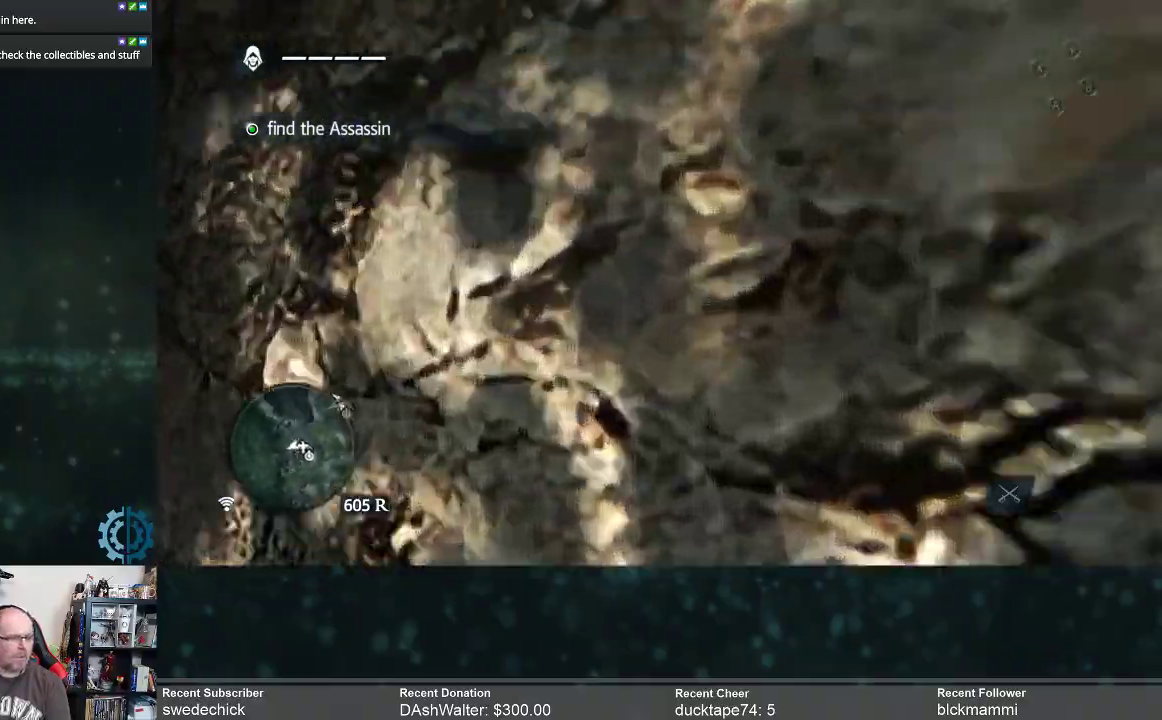
{"buttons": [], "left_stick": "down", "right_stick": "right", "events": [[167, "right_stick", "center"], [200, "left_stick", "down"], [333, "right_stick", "right"]]}
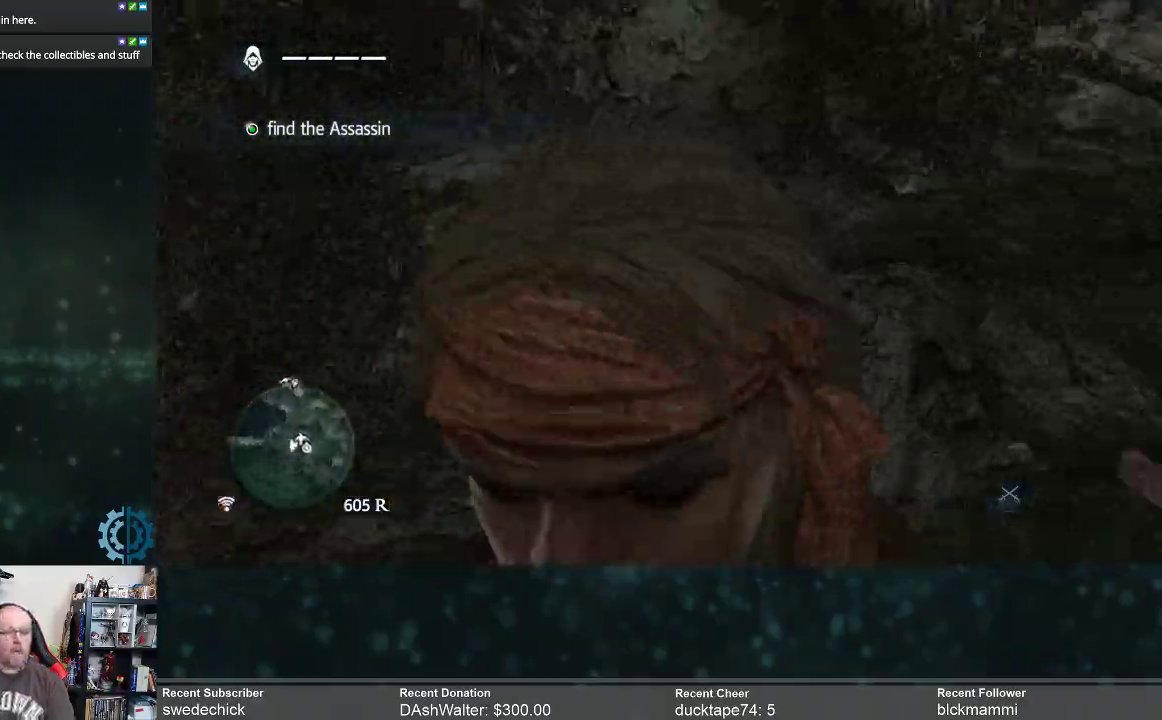
{"buttons": [], "left_stick": "down", "right_stick": "right", "events": []}